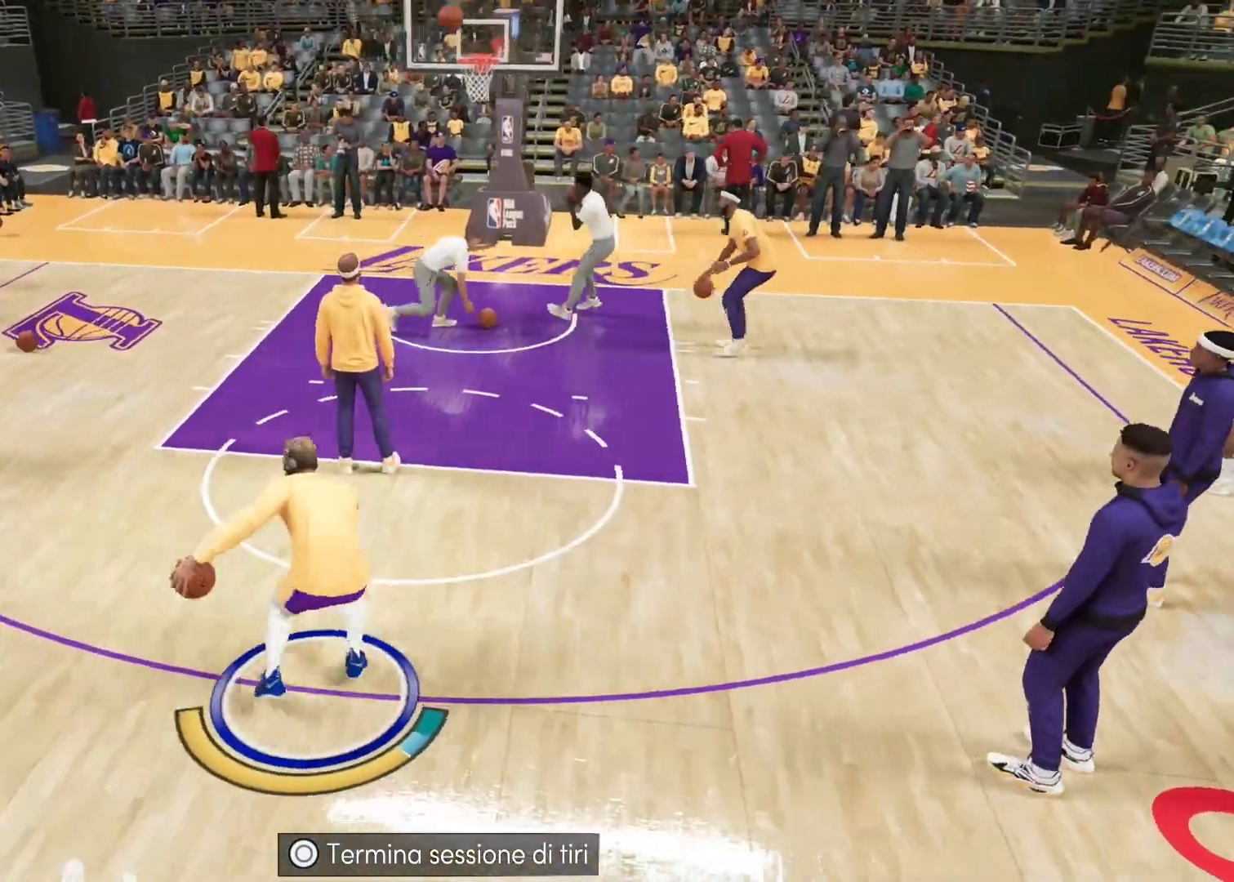
Gameplay with a controller (PlayStation layout); each line is a JSON object with the inputs held at the frame after it. "events" lists button and stick changes between this image and that frame as [ms after this image, input, new state], when the widget could be followed in between. Not read: other_buttons.
{"buttons": [], "left_stick": "center", "right_stick": "center", "events": []}
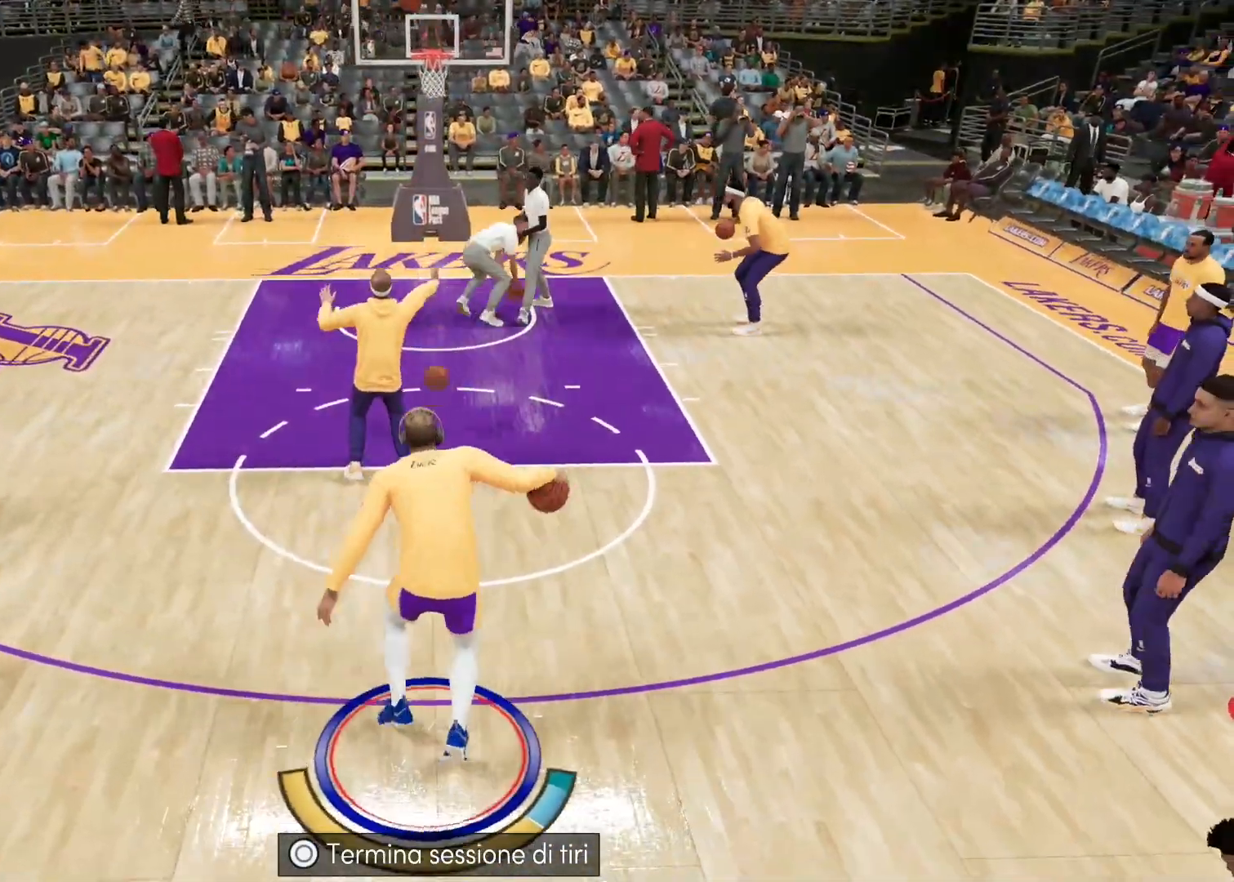
{"buttons": [], "left_stick": "right", "right_stick": "center", "events": [[33, "left_stick", "right"]]}
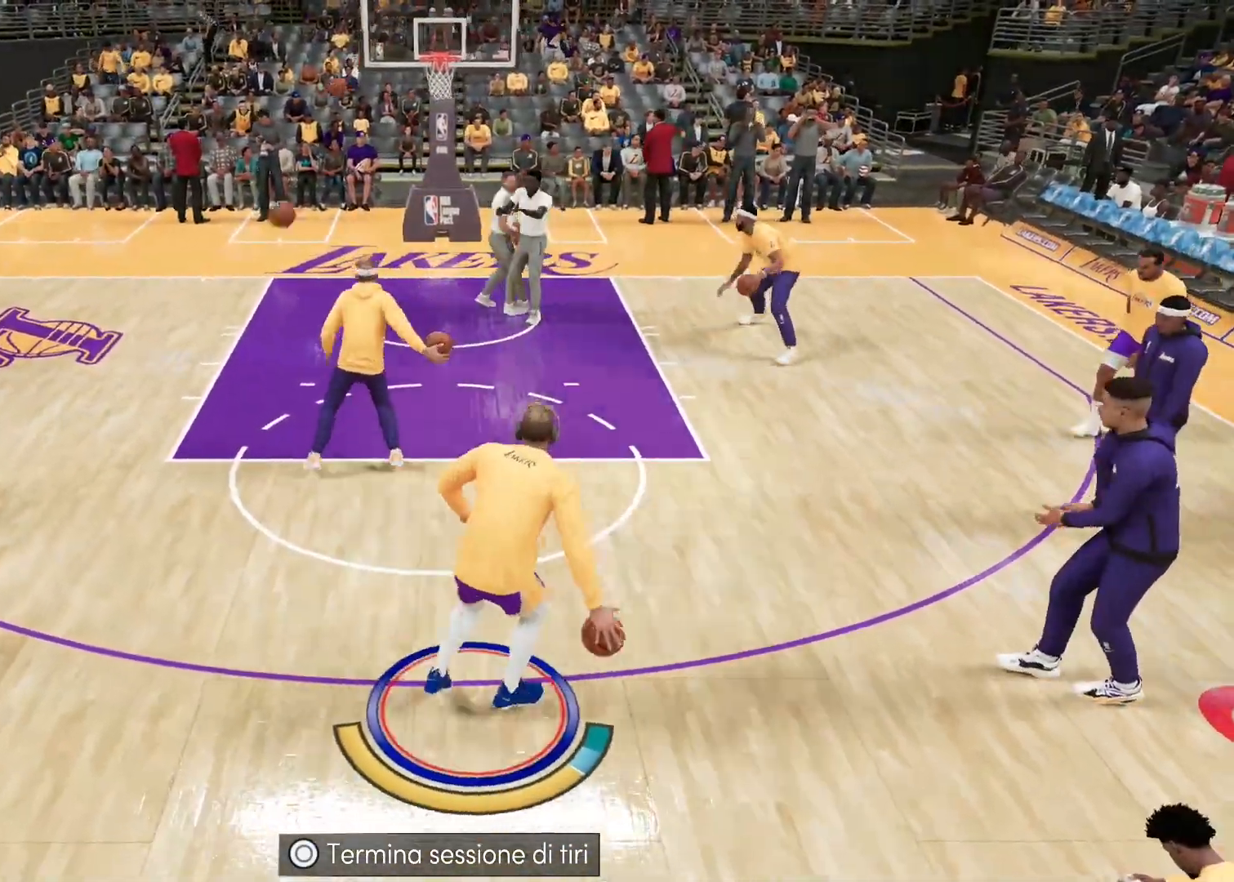
{"buttons": [], "left_stick": "center", "right_stick": "center", "events": [[300, "left_stick", "center"]]}
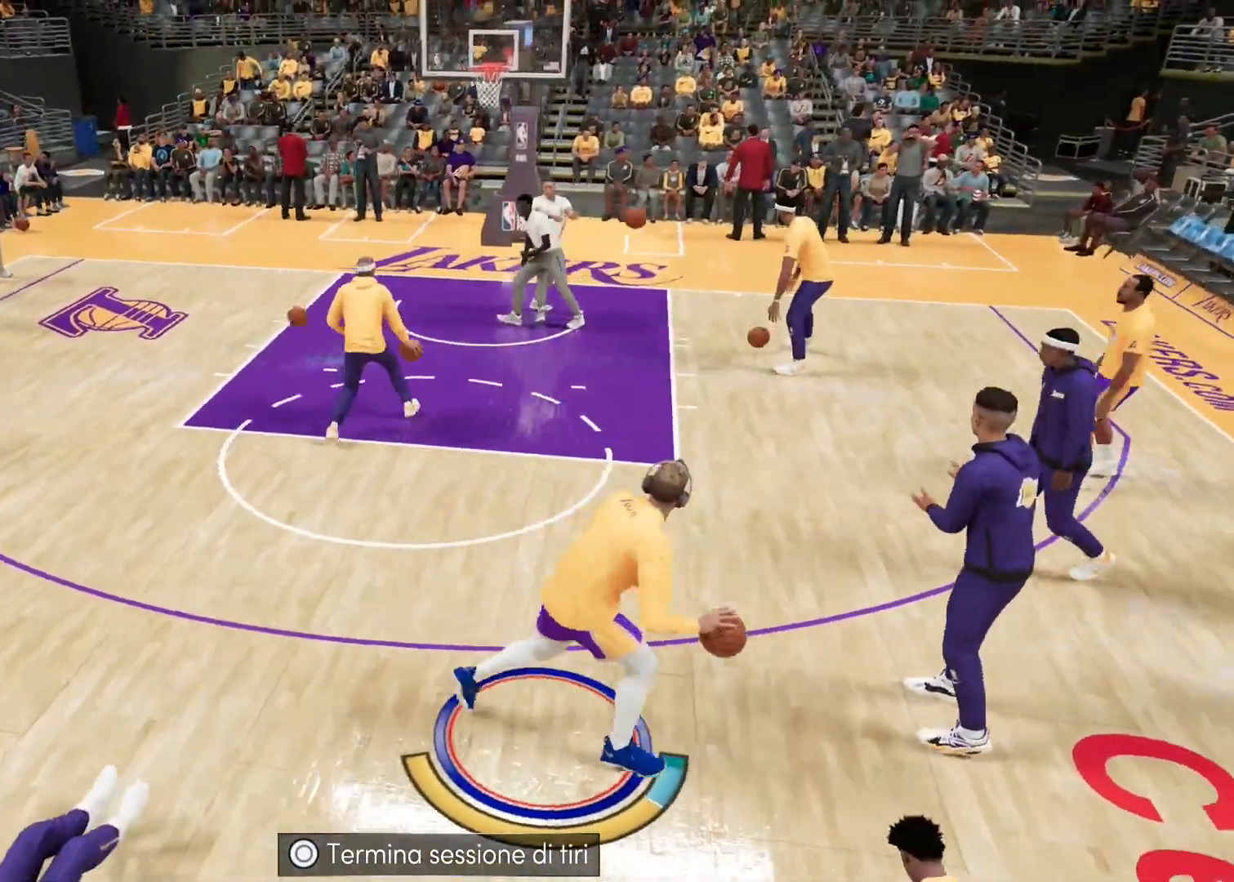
{"buttons": ["TOUCHPAD"], "left_stick": "center", "right_stick": "center", "events": [[383, "TOUCHPAD", "down"]]}
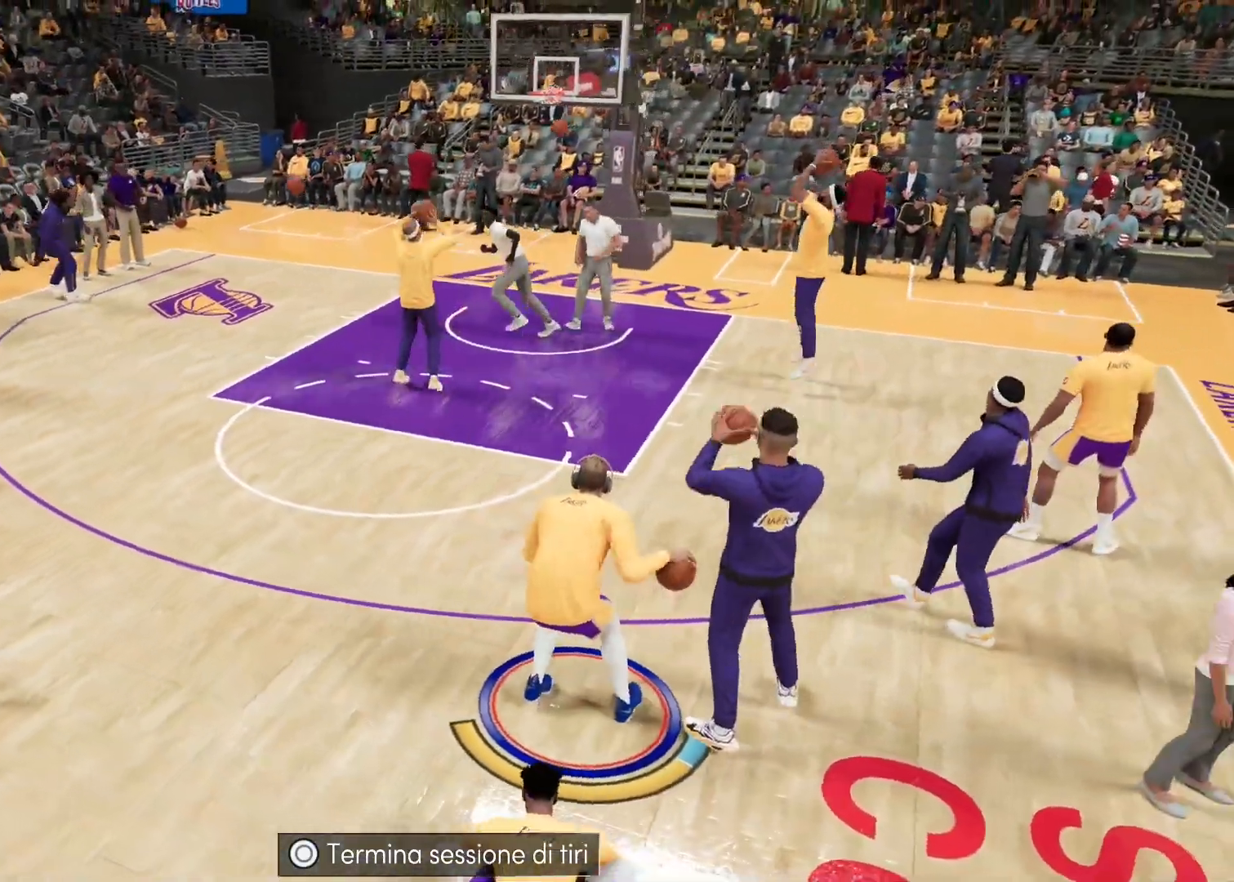
{"buttons": ["SQUARE"], "left_stick": "center", "right_stick": "center", "events": [[33, "TOUCHPAD", "up"], [83, "SQUARE", "down"]]}
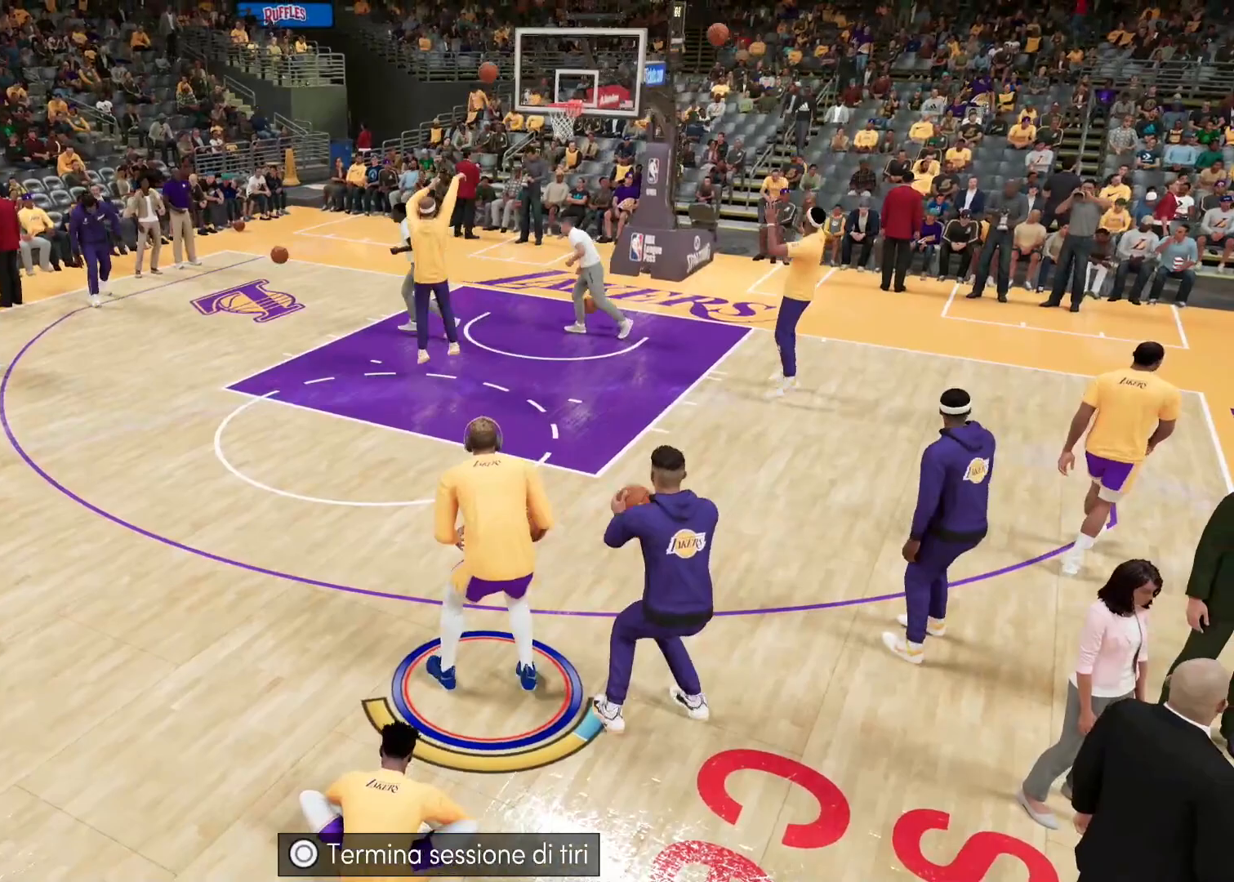
{"buttons": [], "left_stick": "center", "right_stick": "center", "events": [[333, "SQUARE", "up"]]}
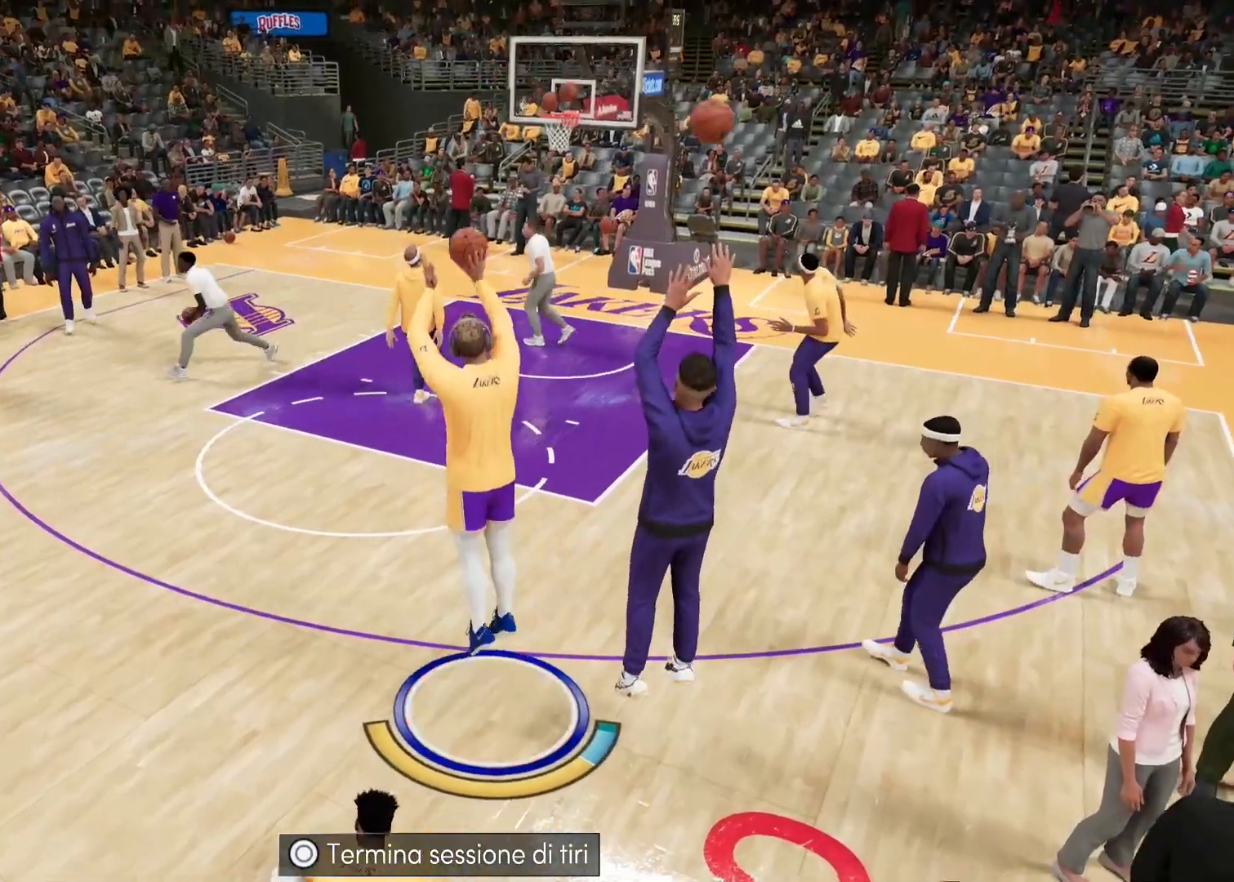
{"buttons": [], "left_stick": "center", "right_stick": "center", "events": []}
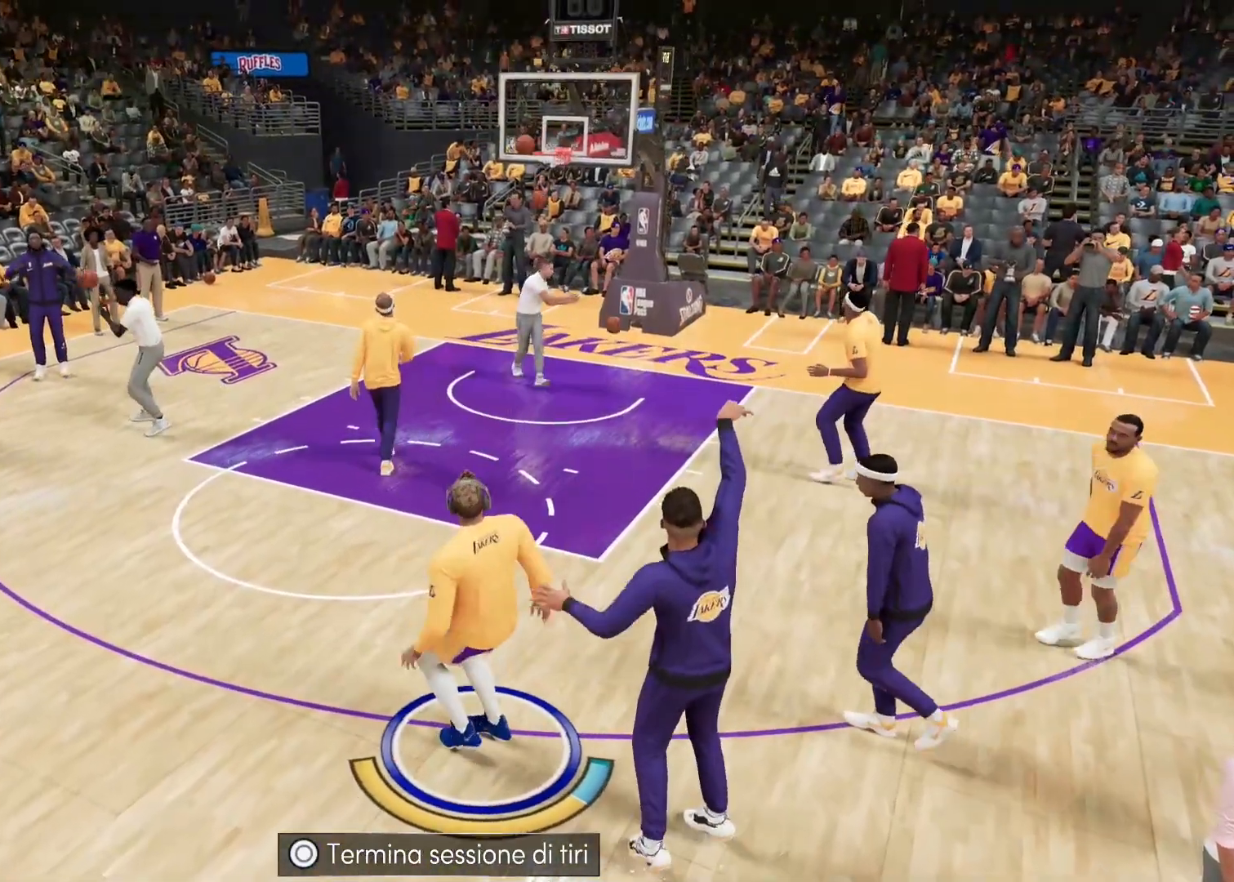
{"buttons": [], "left_stick": "center", "right_stick": "center", "events": [[133, "L2", "down"], [217, "L2", "up"]]}
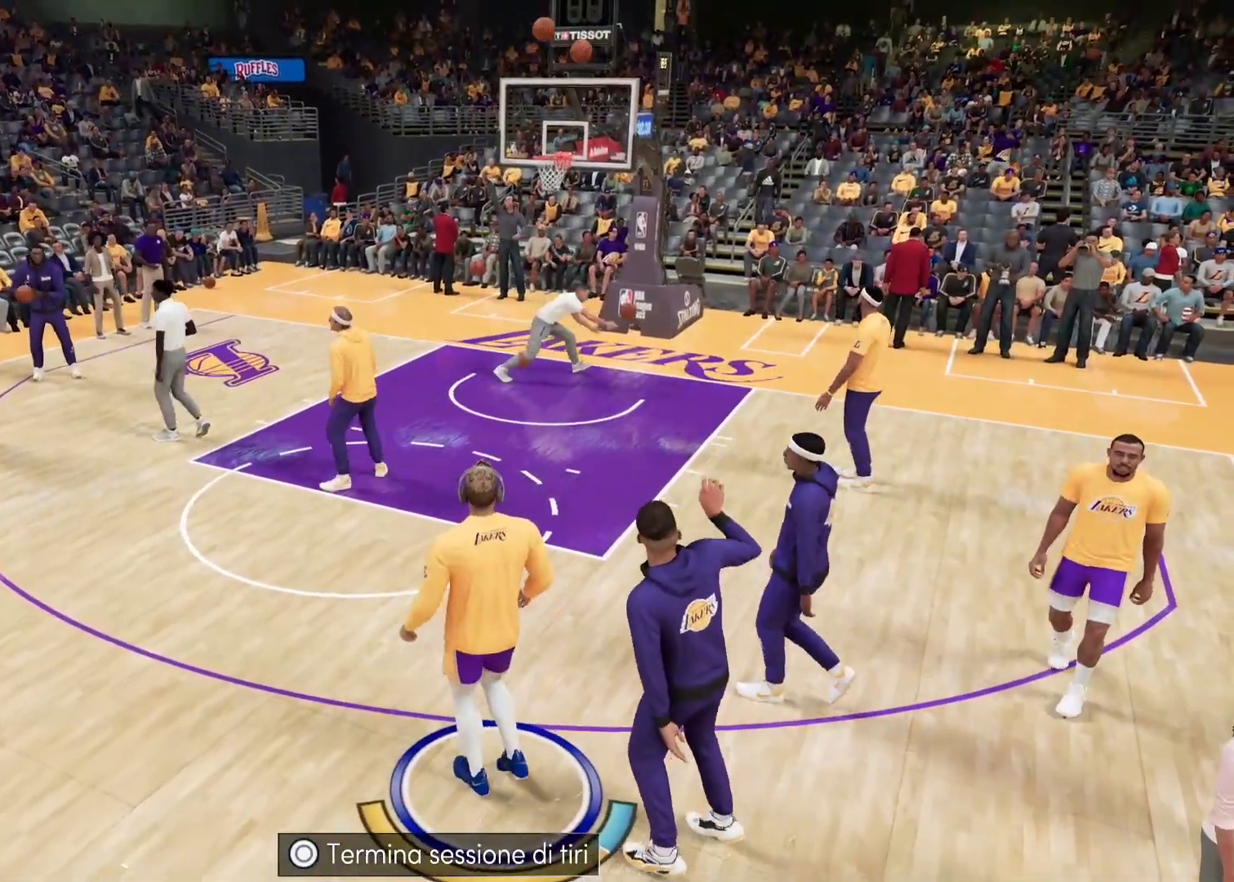
{"buttons": [], "left_stick": "center", "right_stick": "center", "events": []}